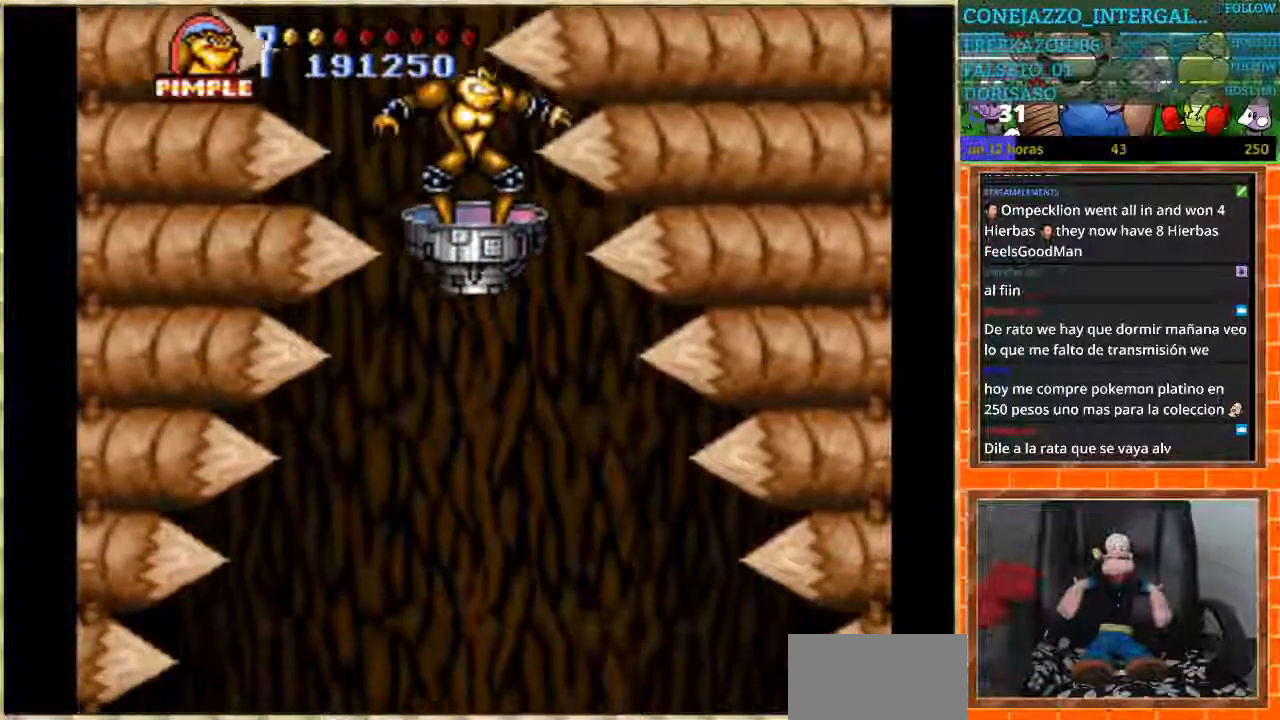
Gameplay with a controller (Nintendo layout); each line is a JSON object with the inputs held at the frame after it. "events" lists button and stick changes between this image and that frame as [ms after this image, input, new state], when the widget could be followed in between. Not read: L3 R3.
{"buttons": [], "events": []}
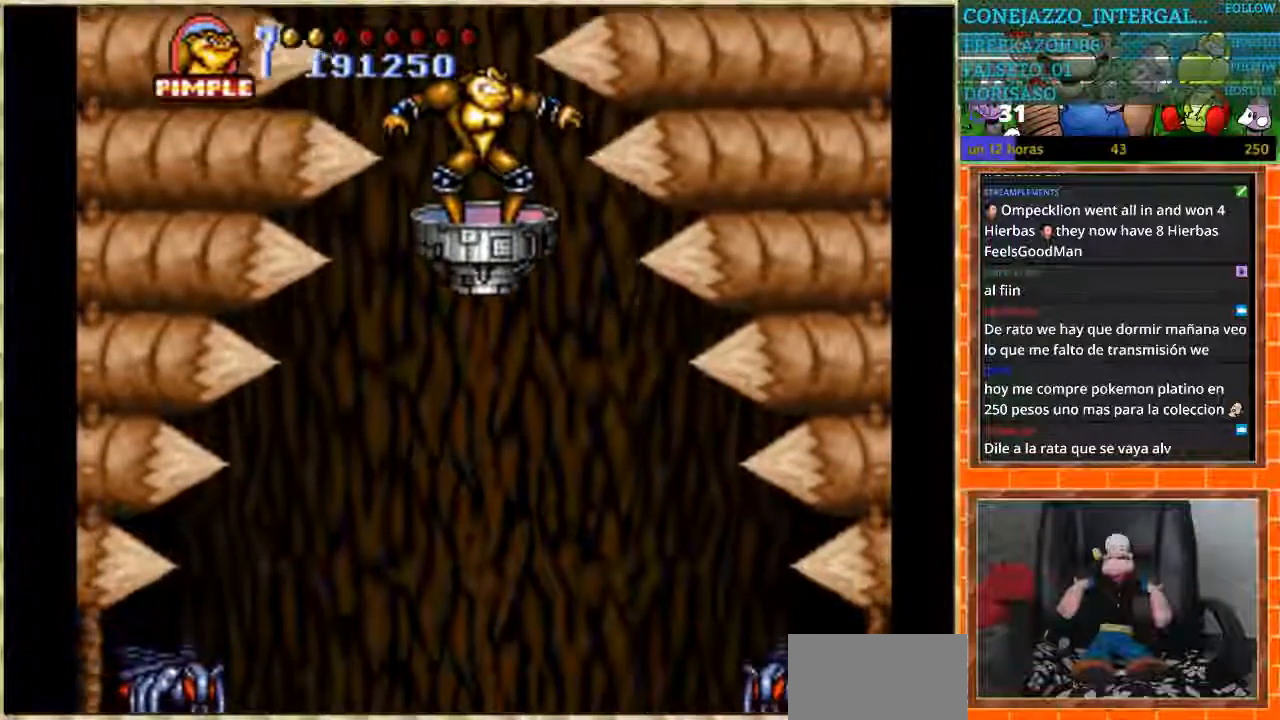
{"buttons": [], "events": []}
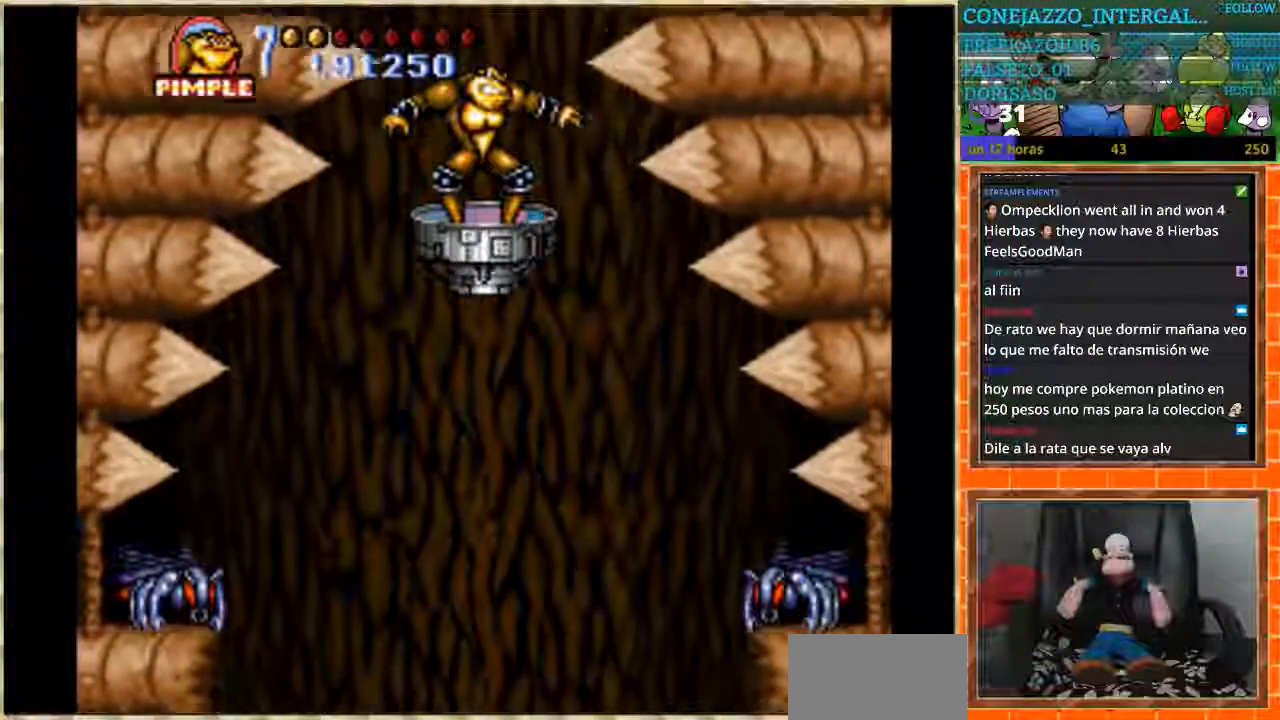
{"buttons": [], "events": [[33, "L1", "down"], [166, "L1", "up"]]}
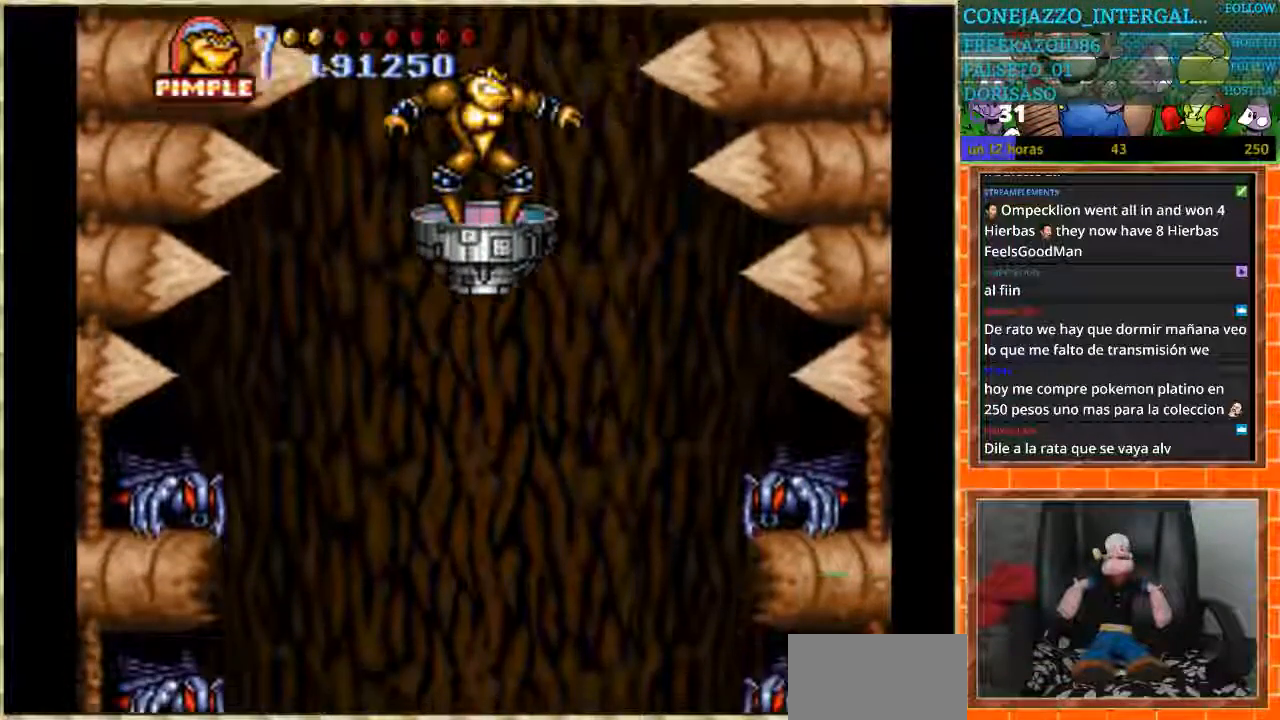
{"buttons": [], "events": []}
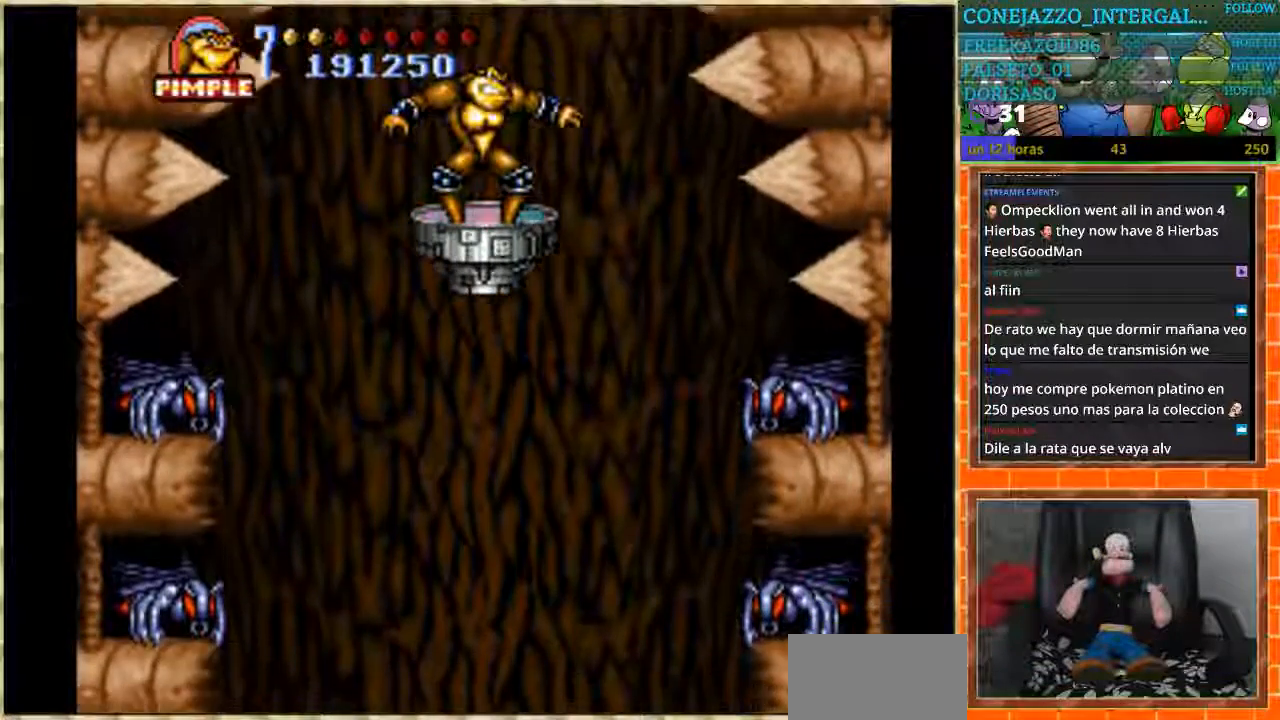
{"buttons": [], "events": [[133, "L1", "down"], [233, "L1", "up"]]}
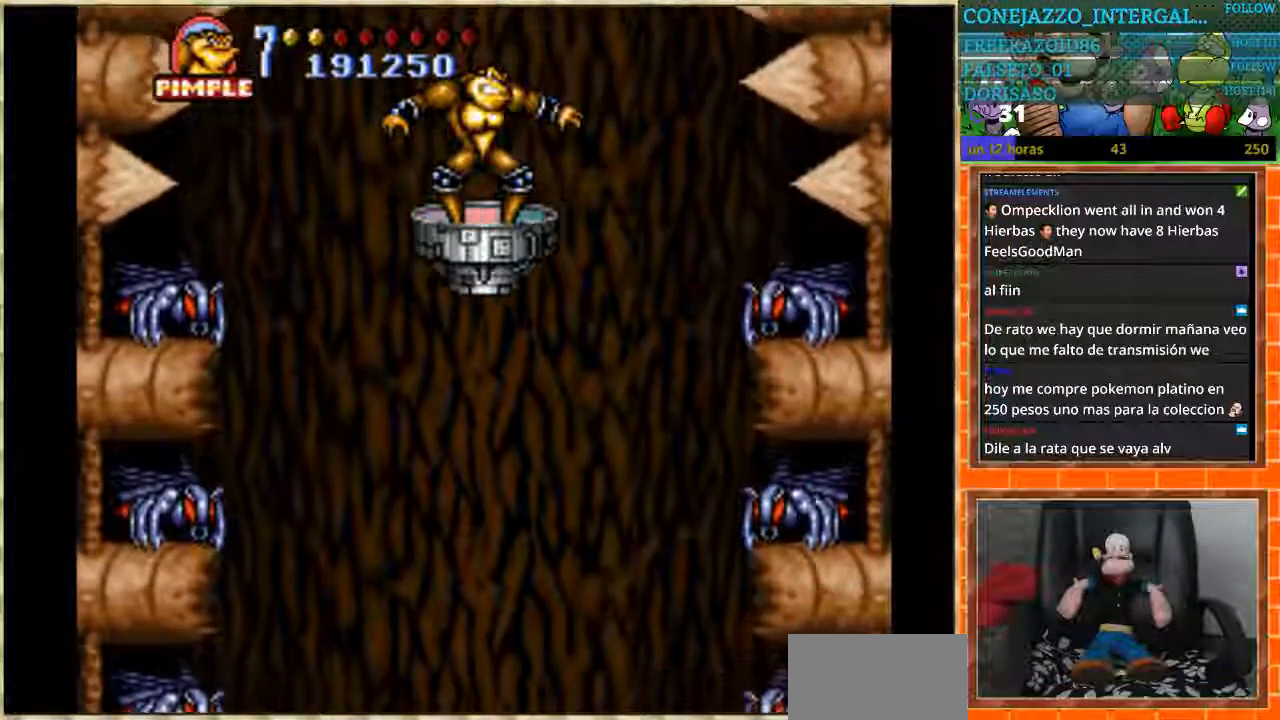
{"buttons": ["DPAD_DOWN"], "events": [[234, "DPAD_DOWN", "down"]]}
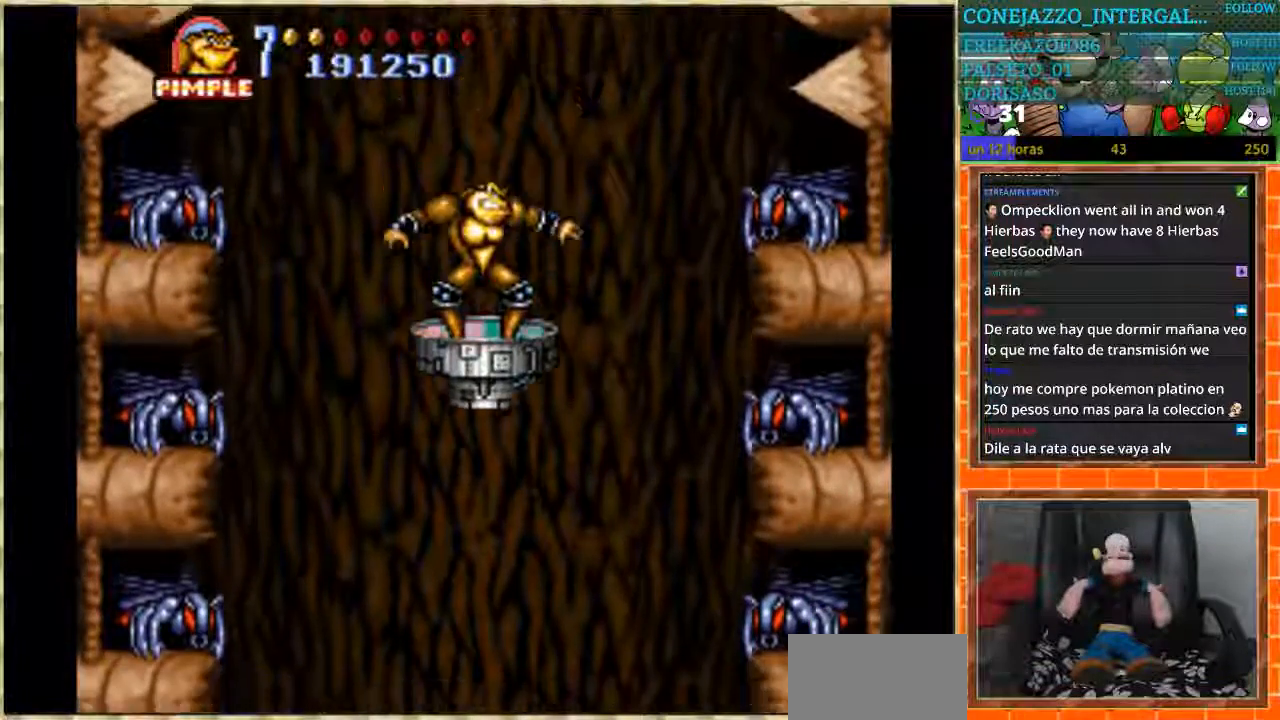
{"buttons": ["DPAD_RIGHT"], "events": [[433, "DPAD_DOWN", "up"], [500, "DPAD_RIGHT", "down"]]}
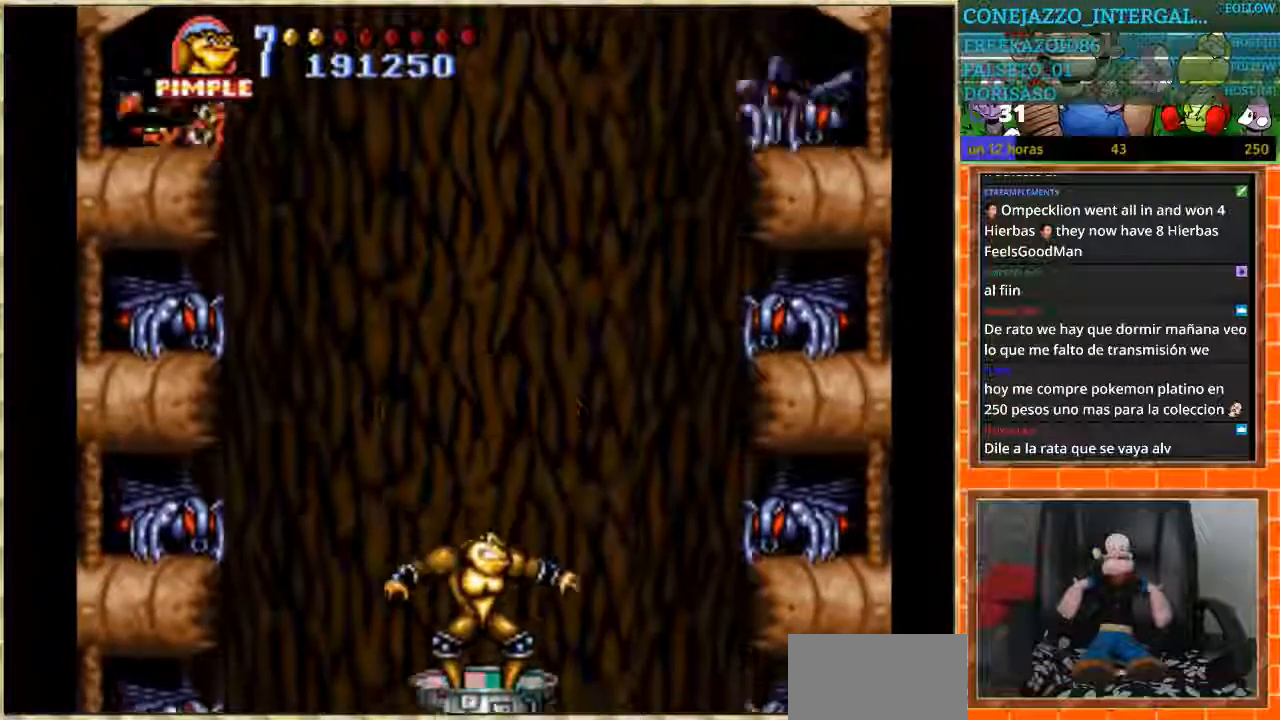
{"buttons": [], "events": [[134, "DPAD_RIGHT", "up"]]}
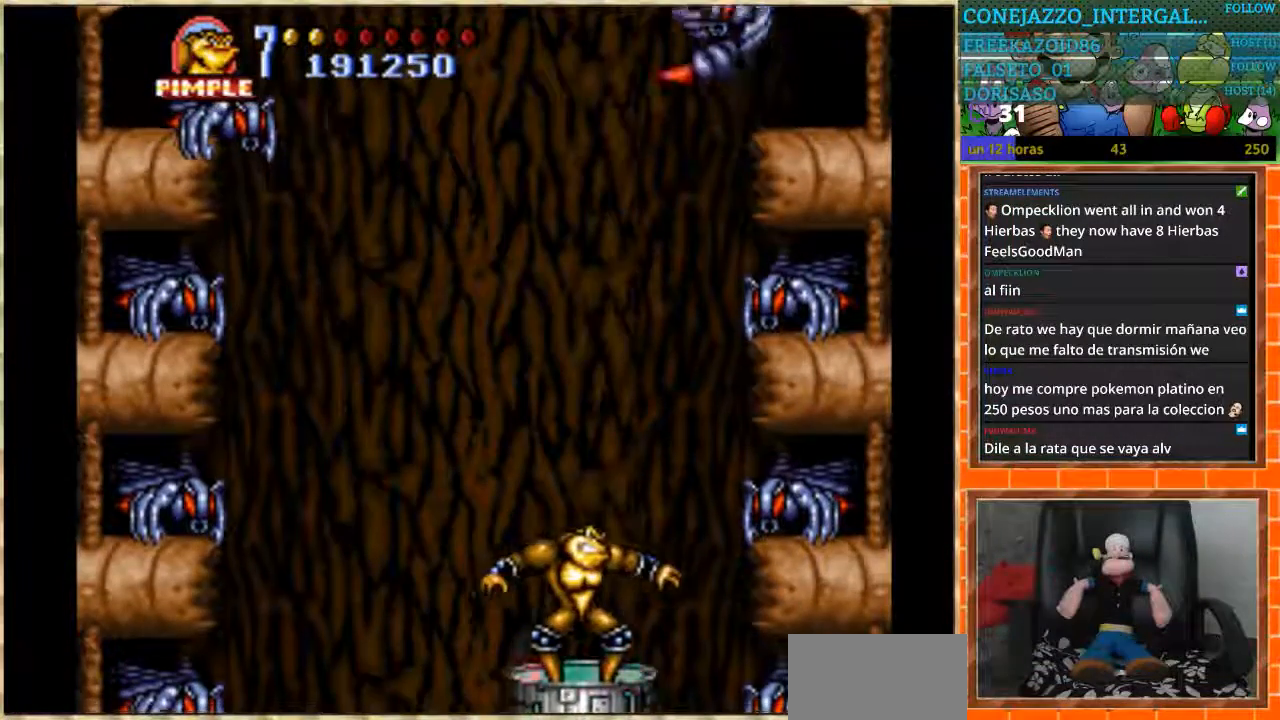
{"buttons": [], "events": [[200, "DPAD_LEFT", "down"], [400, "DPAD_LEFT", "up"]]}
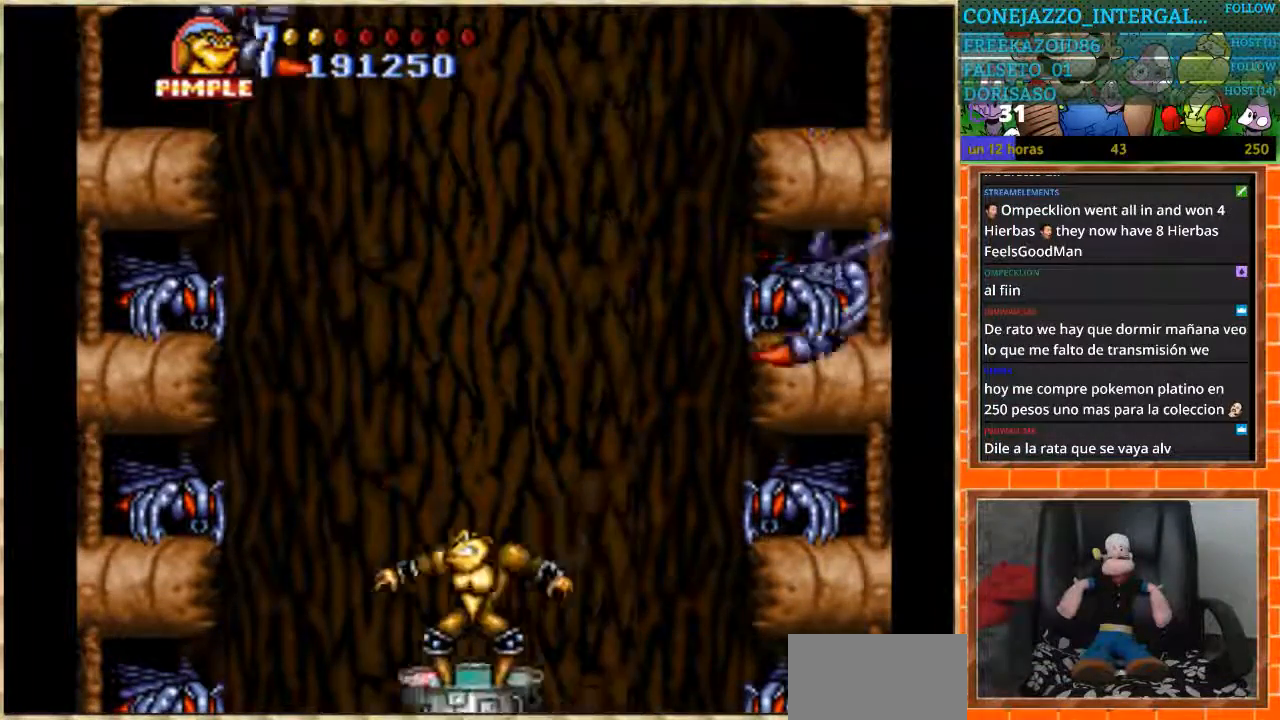
{"buttons": [], "events": [[134, "DPAD_RIGHT", "down"], [200, "DPAD_RIGHT", "up"], [234, "B", "down"], [367, "B", "up"]]}
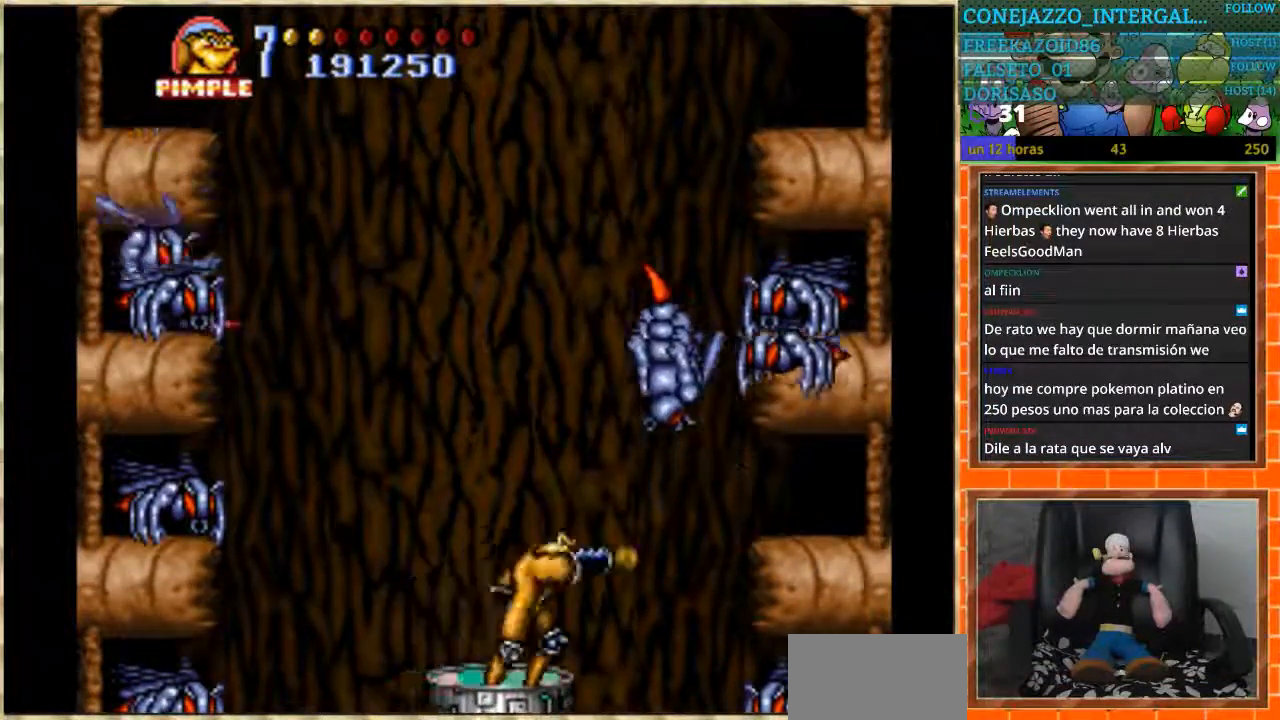
{"buttons": ["DPAD_LEFT"], "events": [[500, "DPAD_LEFT", "down"]]}
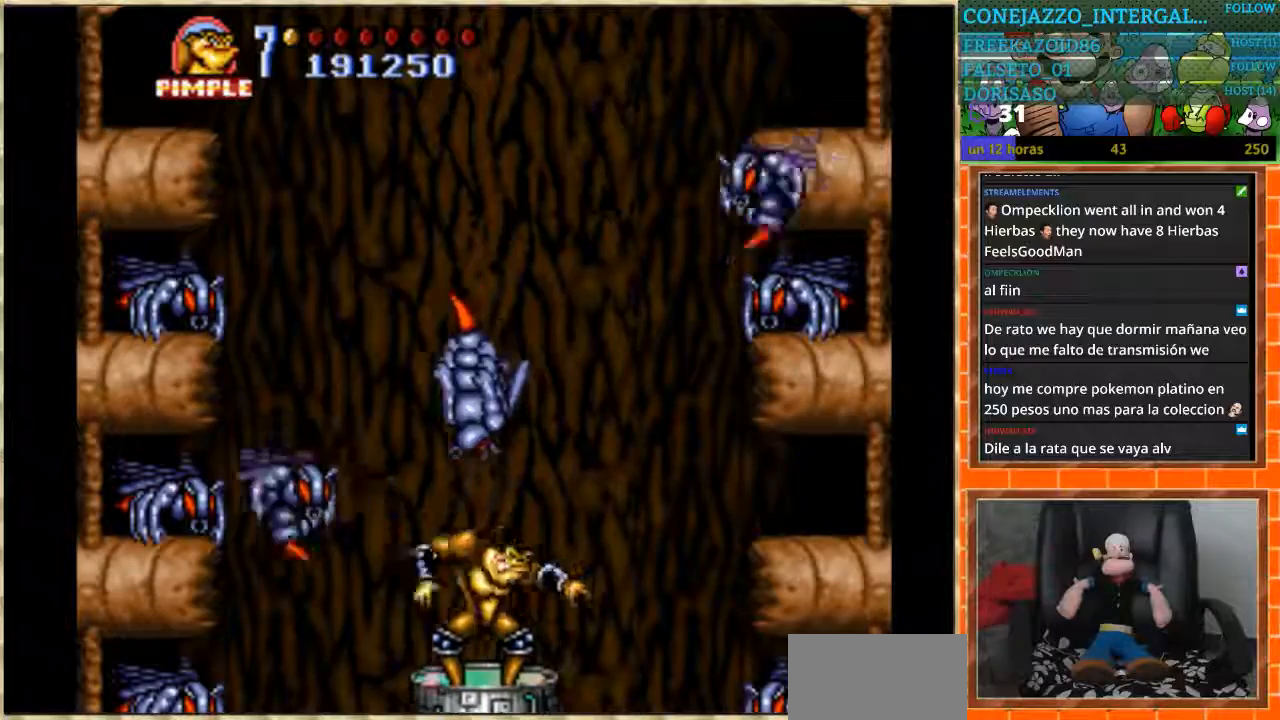
{"buttons": [], "events": [[34, "DPAD_LEFT", "up"], [134, "B", "down"], [200, "B", "up"], [267, "B", "down"], [334, "B", "up"]]}
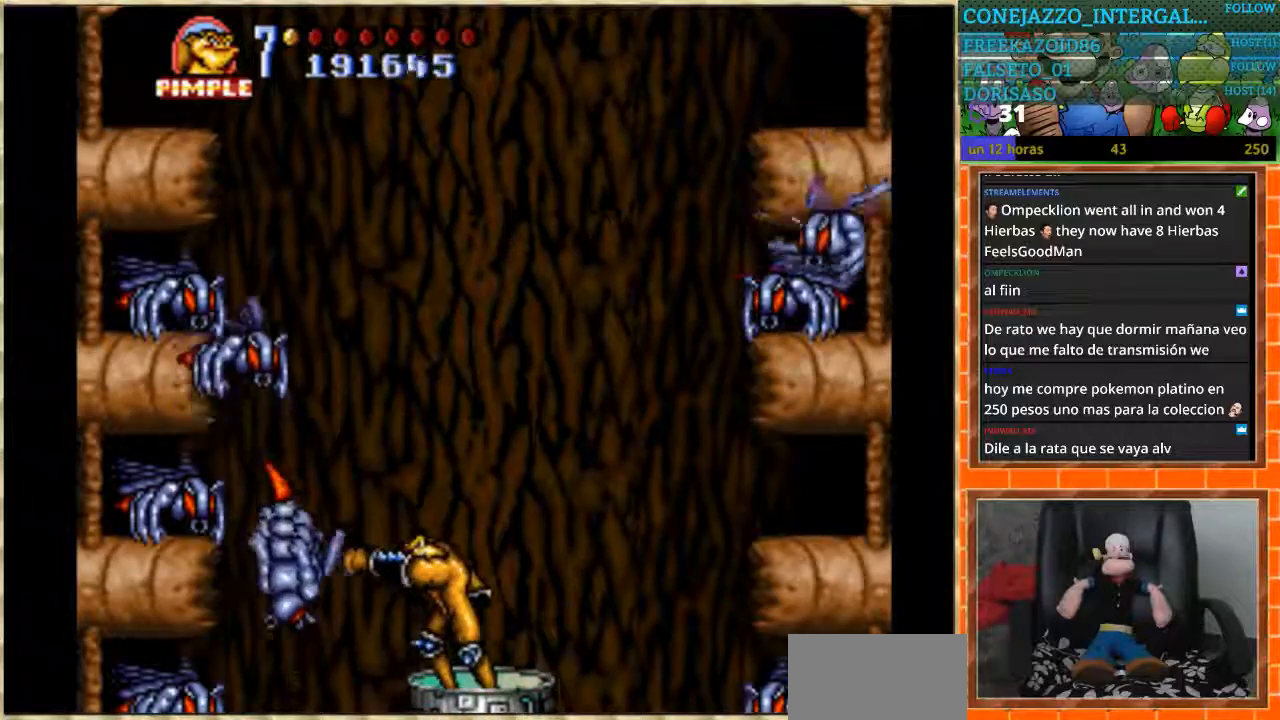
{"buttons": [], "events": []}
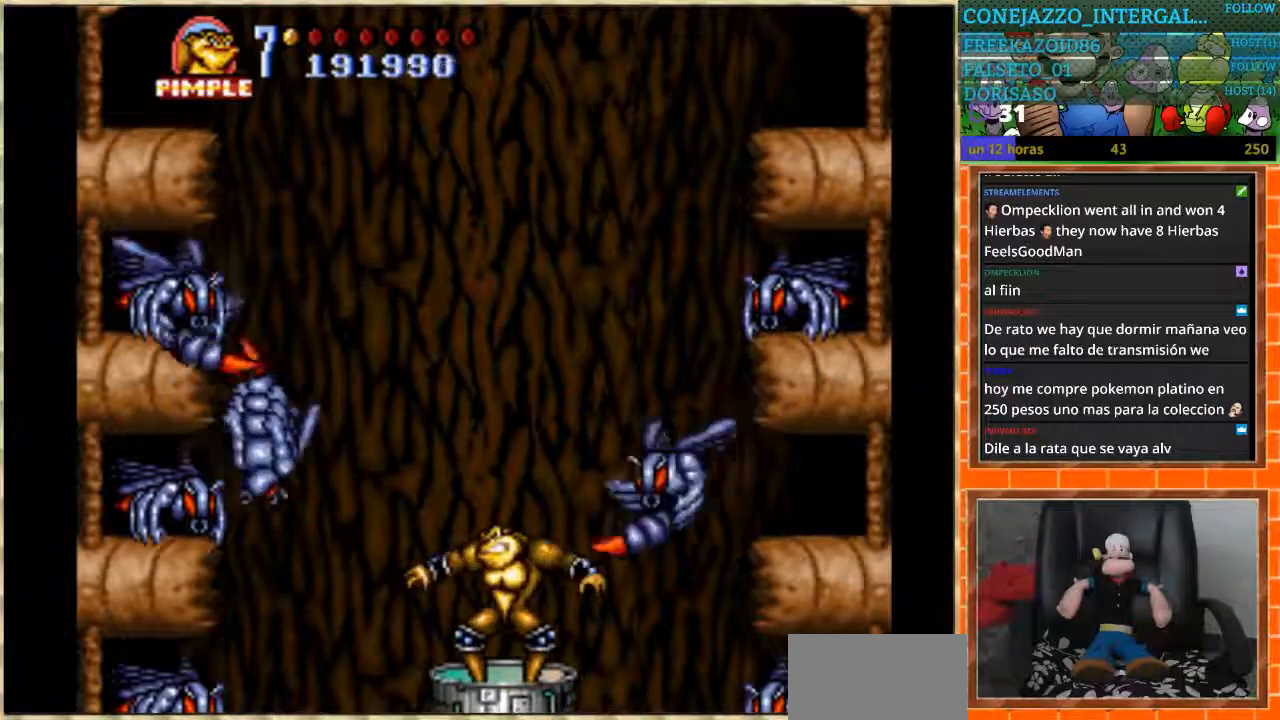
{"buttons": [], "events": [[134, "B", "down"], [334, "B", "up"]]}
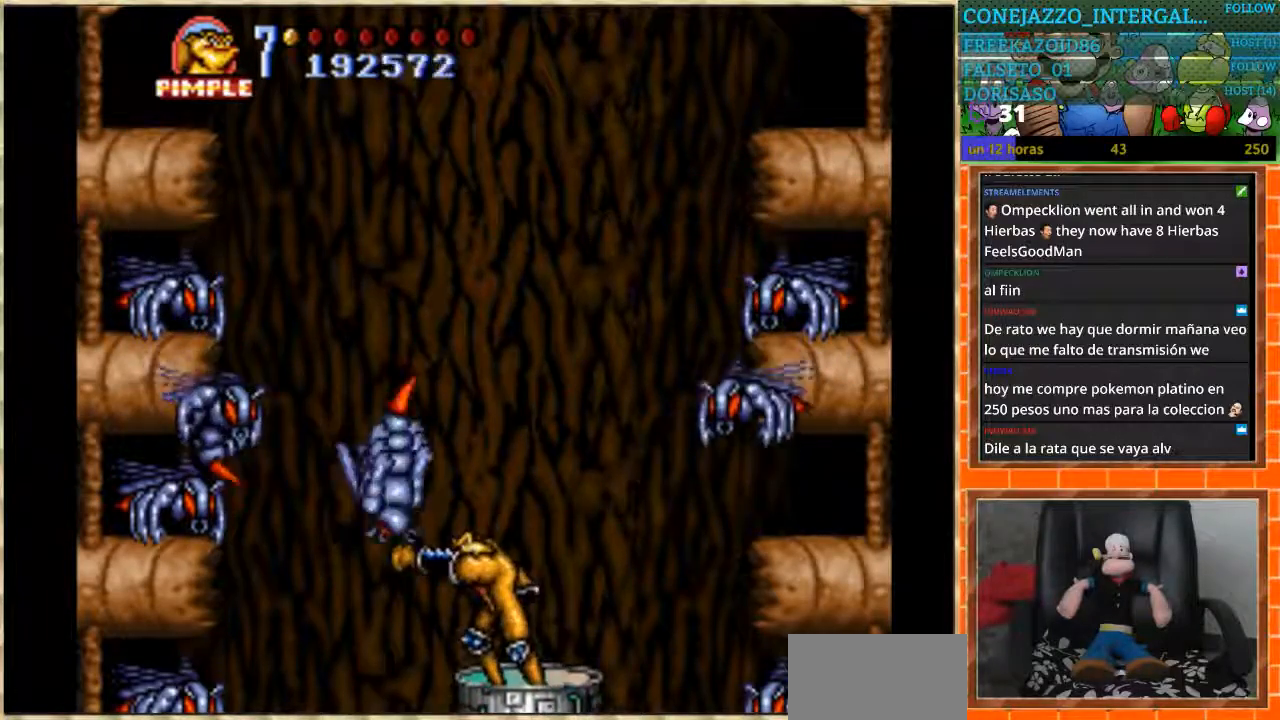
{"buttons": [], "events": []}
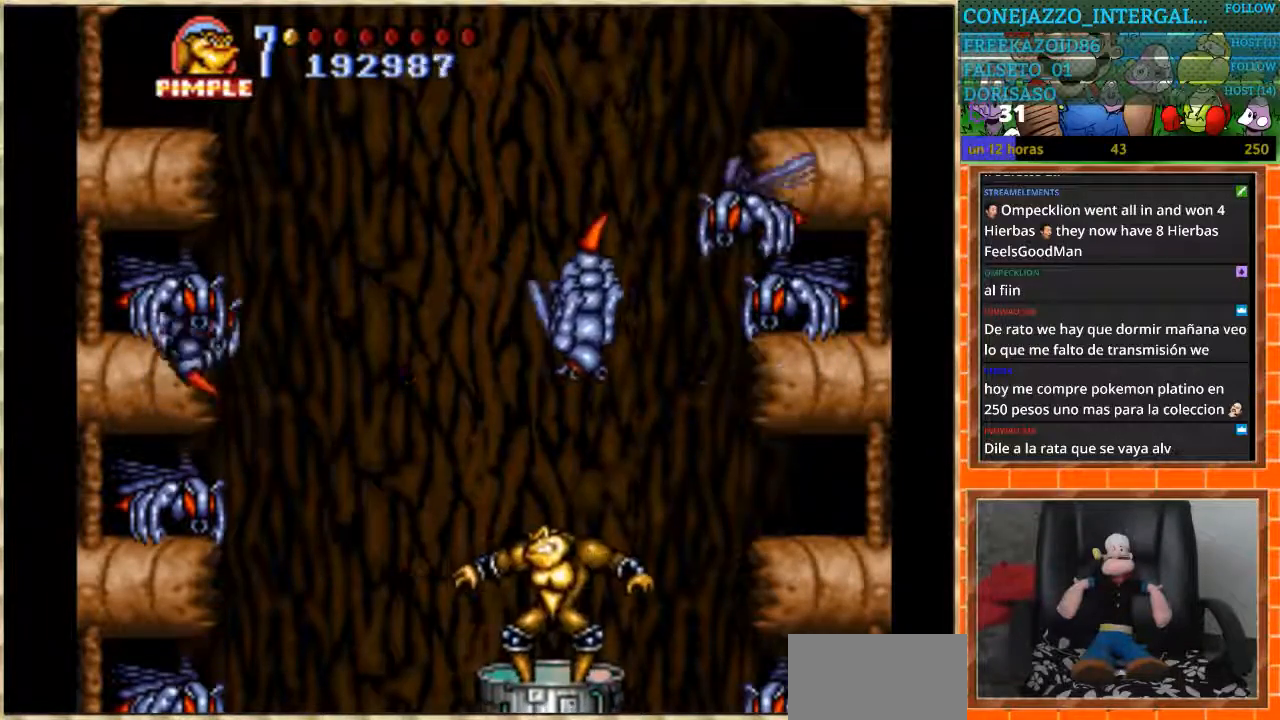
{"buttons": [], "events": [[67, "DPAD_UP", "down"], [167, "DPAD_UP", "up"], [200, "DPAD_RIGHT", "down"], [267, "B", "down"], [300, "DPAD_RIGHT", "up"], [401, "B", "up"]]}
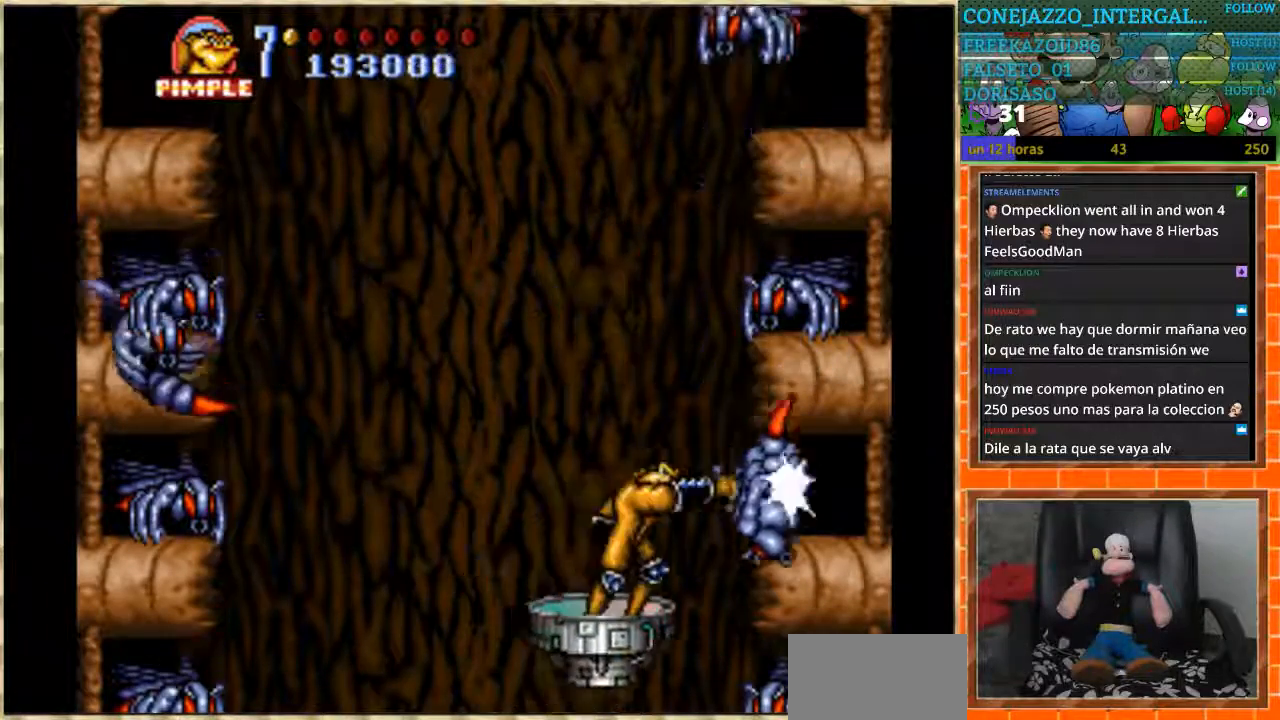
{"buttons": ["DPAD_UP"], "events": [[467, "DPAD_UP", "down"]]}